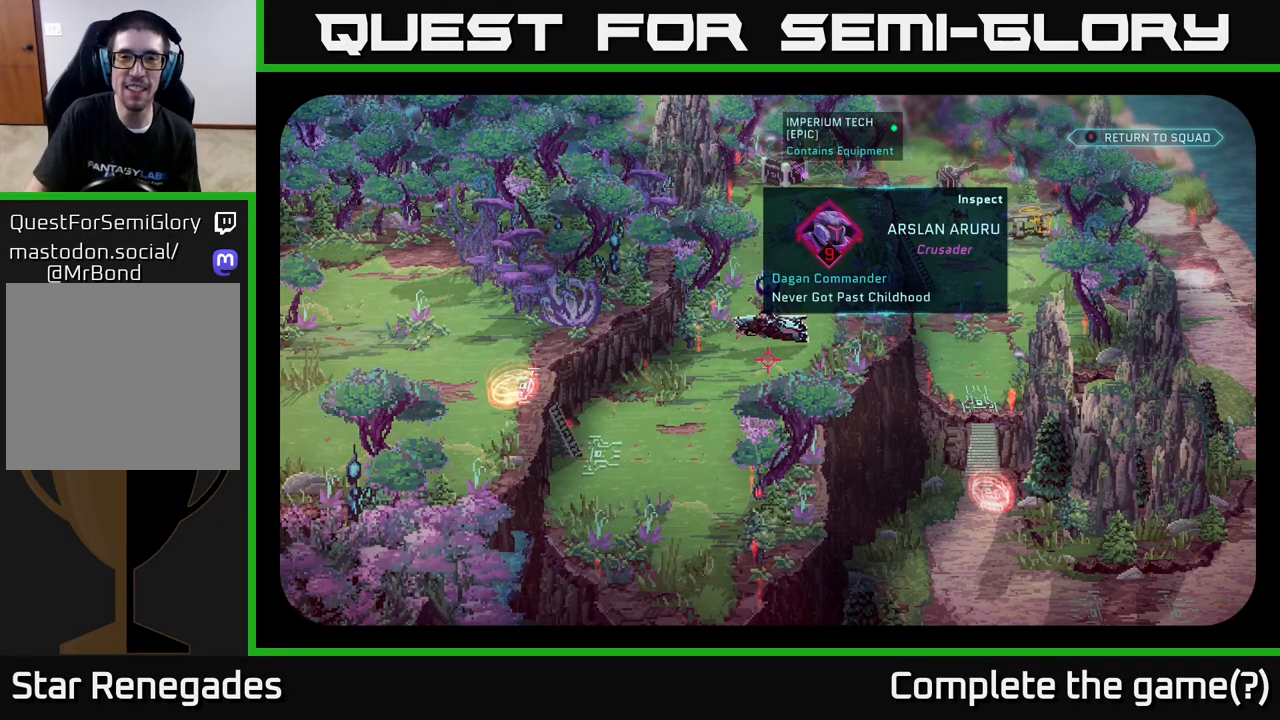
Gameplay with a controller (Xbox layout); each line is a JSON object with the inputs held at the frame after it. "events" lists button and stick changes between this image and that frame as [ms after this image, input, new state], when the widget could be followed in between.
{"buttons": [], "left_stick": "center", "right_stick": "up-right", "events": [[117, "right_stick", "up-left"], [433, "right_stick", "up-right"]]}
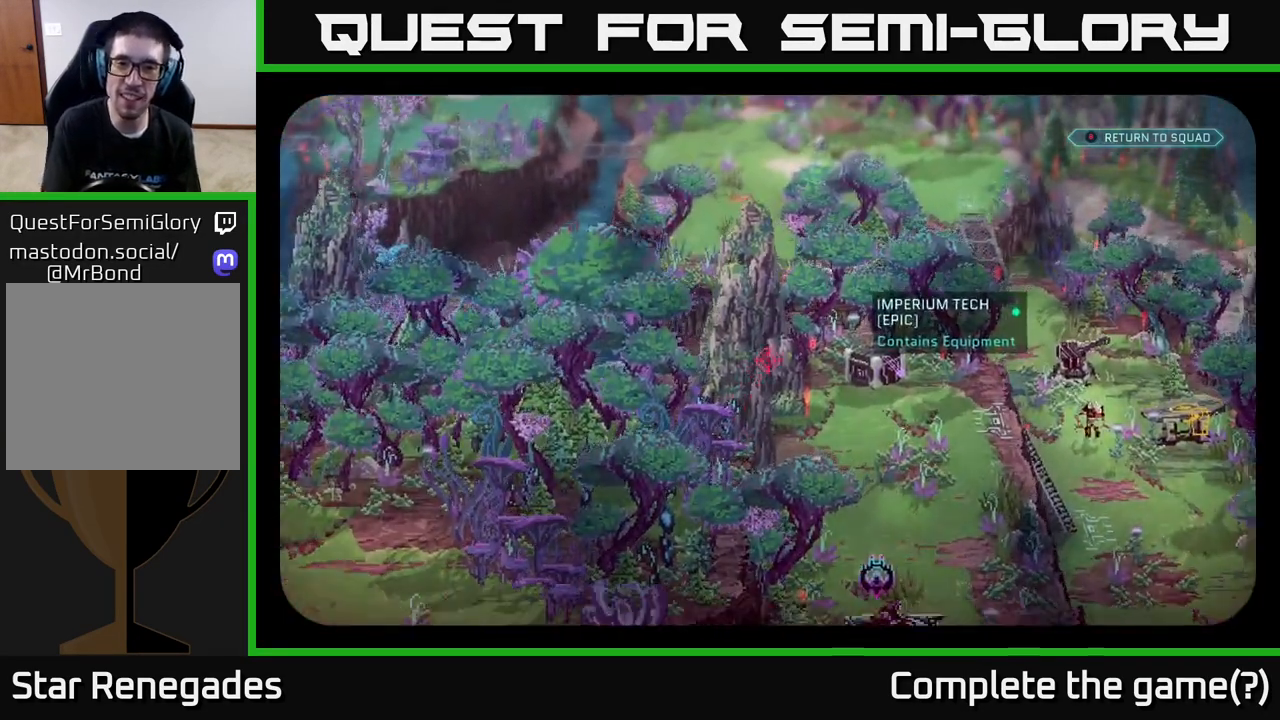
{"buttons": [], "left_stick": "center", "right_stick": "center", "events": [[33, "right_stick", "right"], [150, "right_stick", "center"], [383, "right_stick", "down-left"], [483, "right_stick", "center"]]}
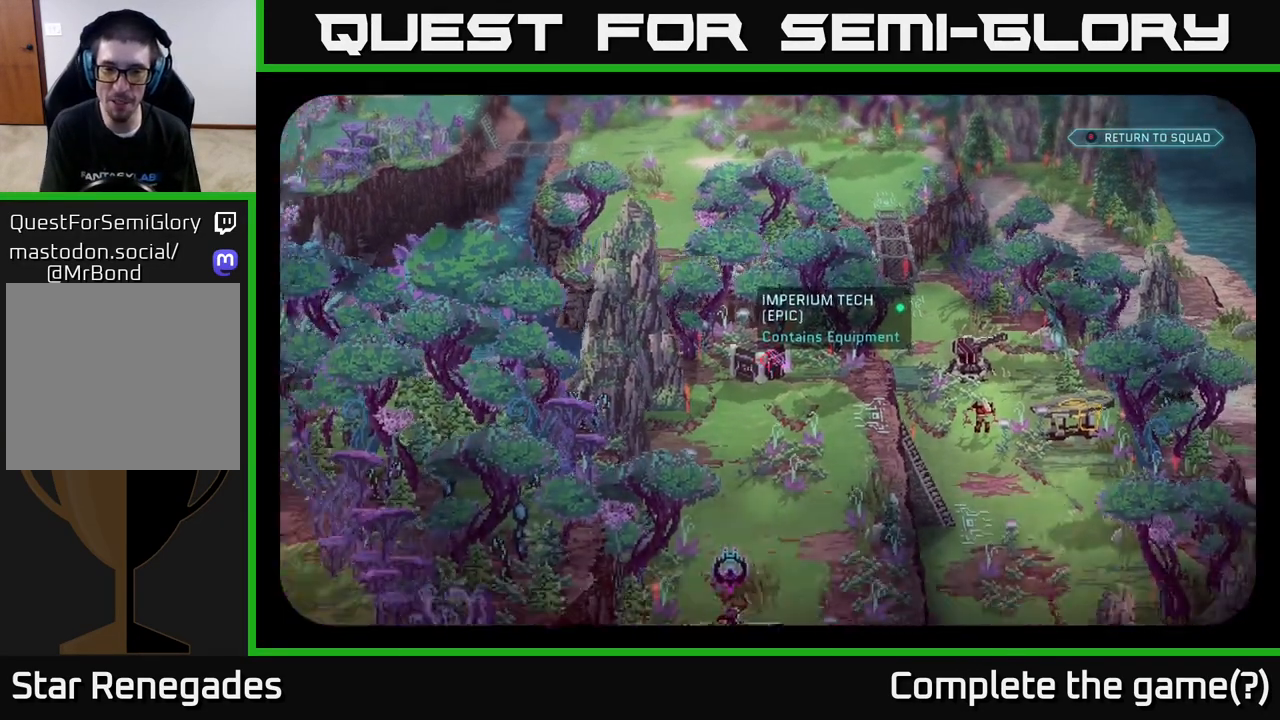
{"buttons": [], "left_stick": "center", "right_stick": "center", "events": [[367, "right_stick", "up"], [417, "right_stick", "center"]]}
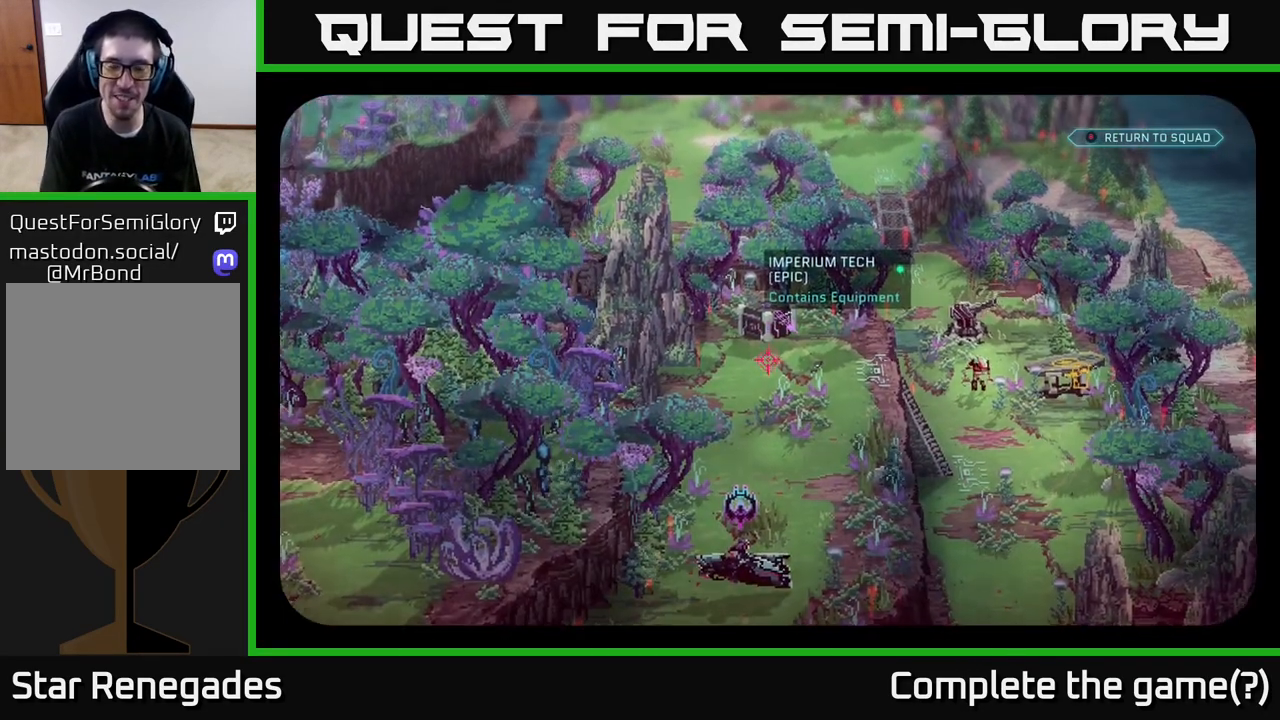
{"buttons": [], "left_stick": "center", "right_stick": "center", "events": [[367, "right_stick", "up-left"], [450, "right_stick", "center"]]}
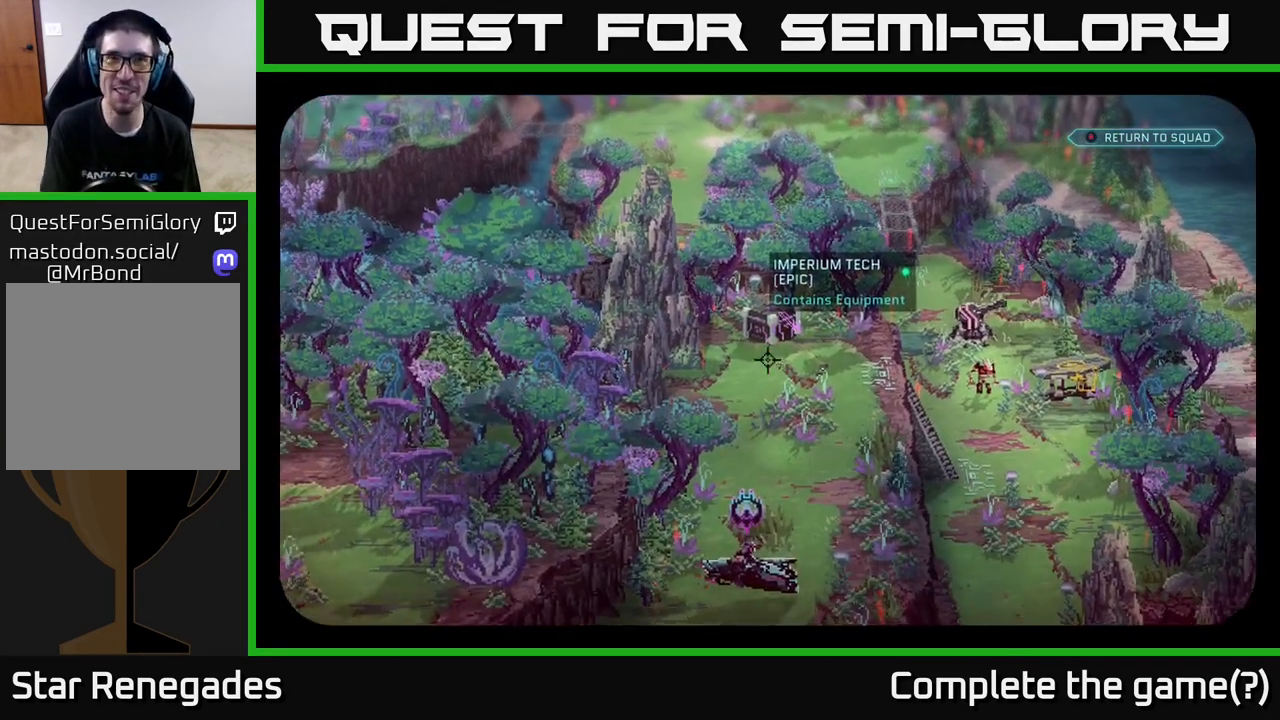
{"buttons": [], "left_stick": "center", "right_stick": "center", "events": []}
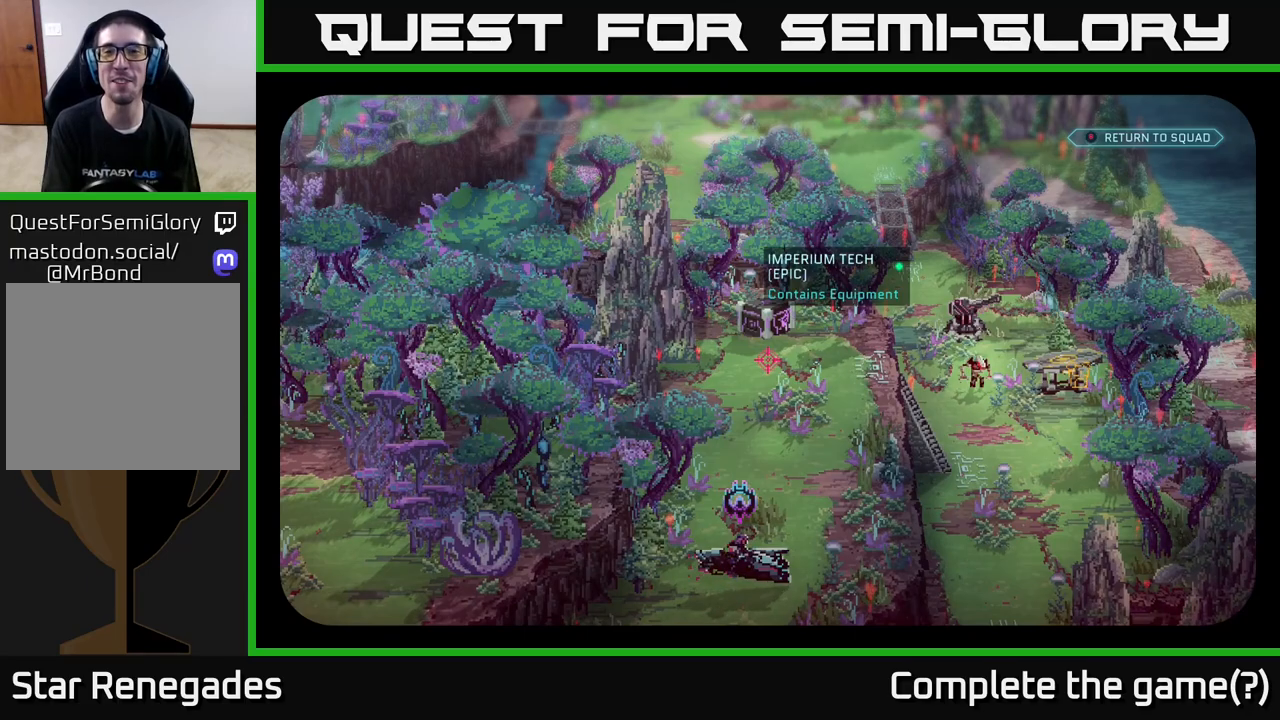
{"buttons": [], "left_stick": "center", "right_stick": "center", "events": [[400, "right_stick", "up-left"], [483, "right_stick", "center"]]}
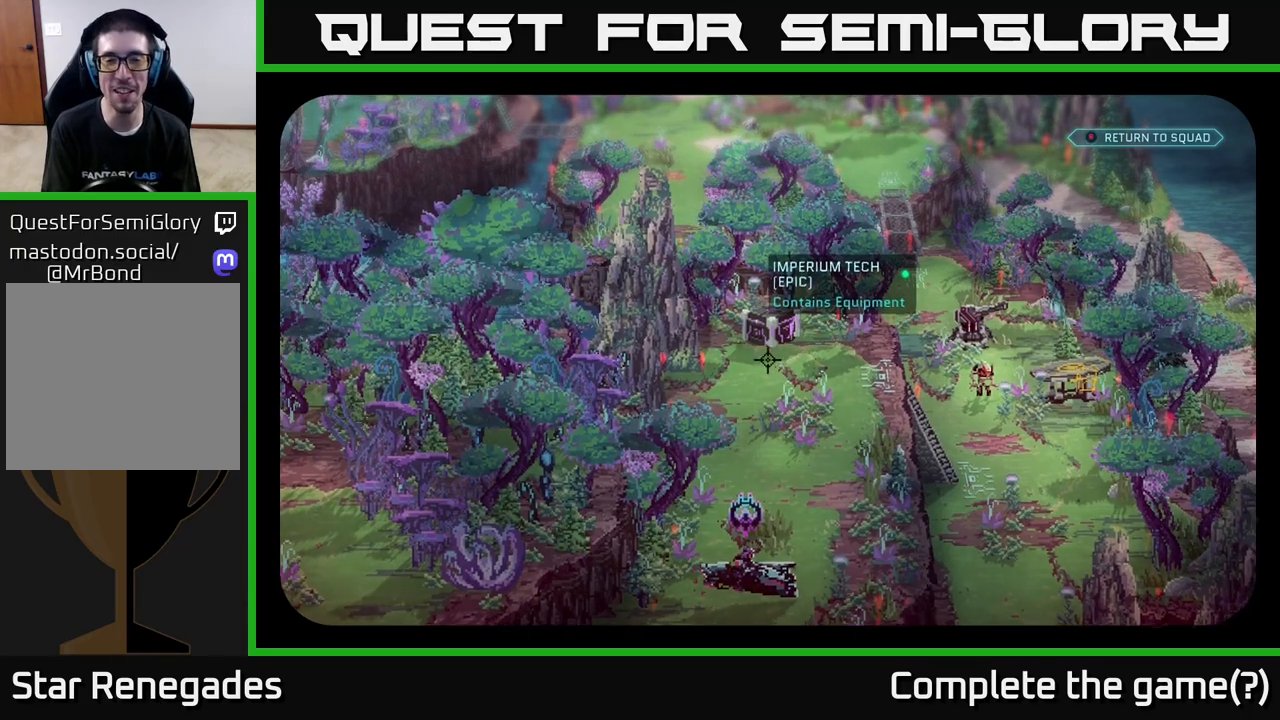
{"buttons": [], "left_stick": "center", "right_stick": "center", "events": []}
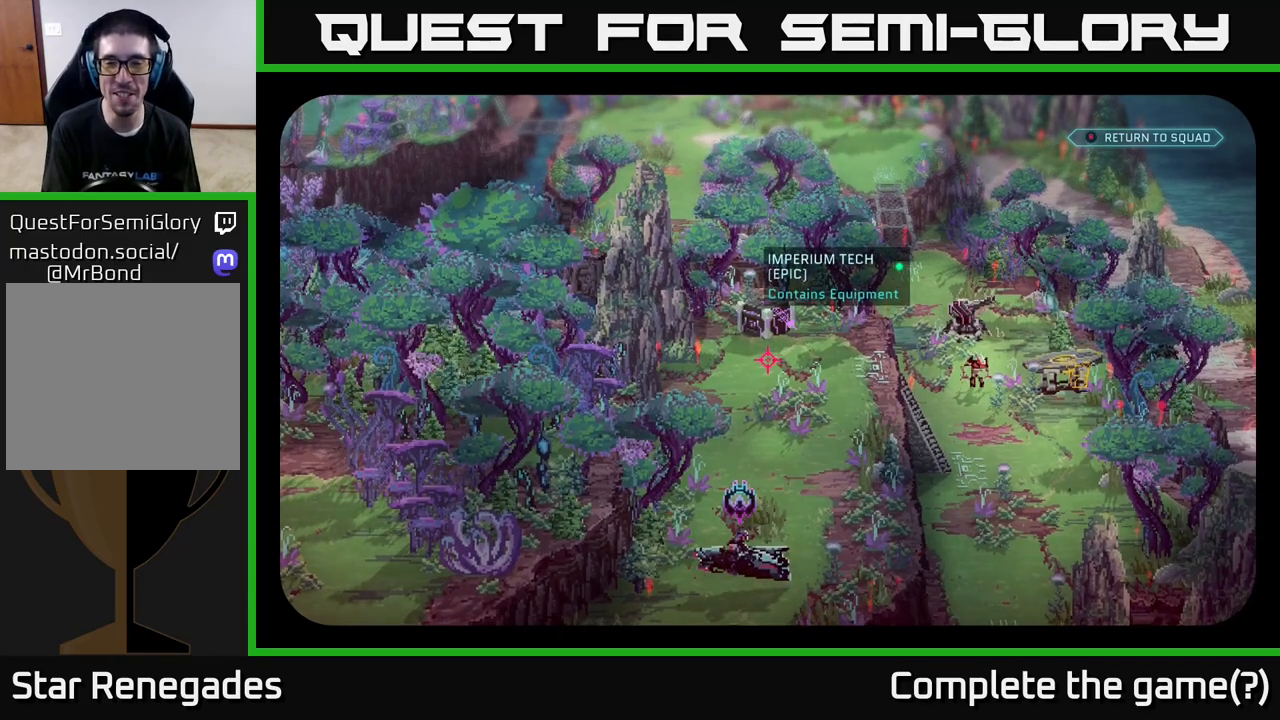
{"buttons": [], "left_stick": "center", "right_stick": "center", "events": []}
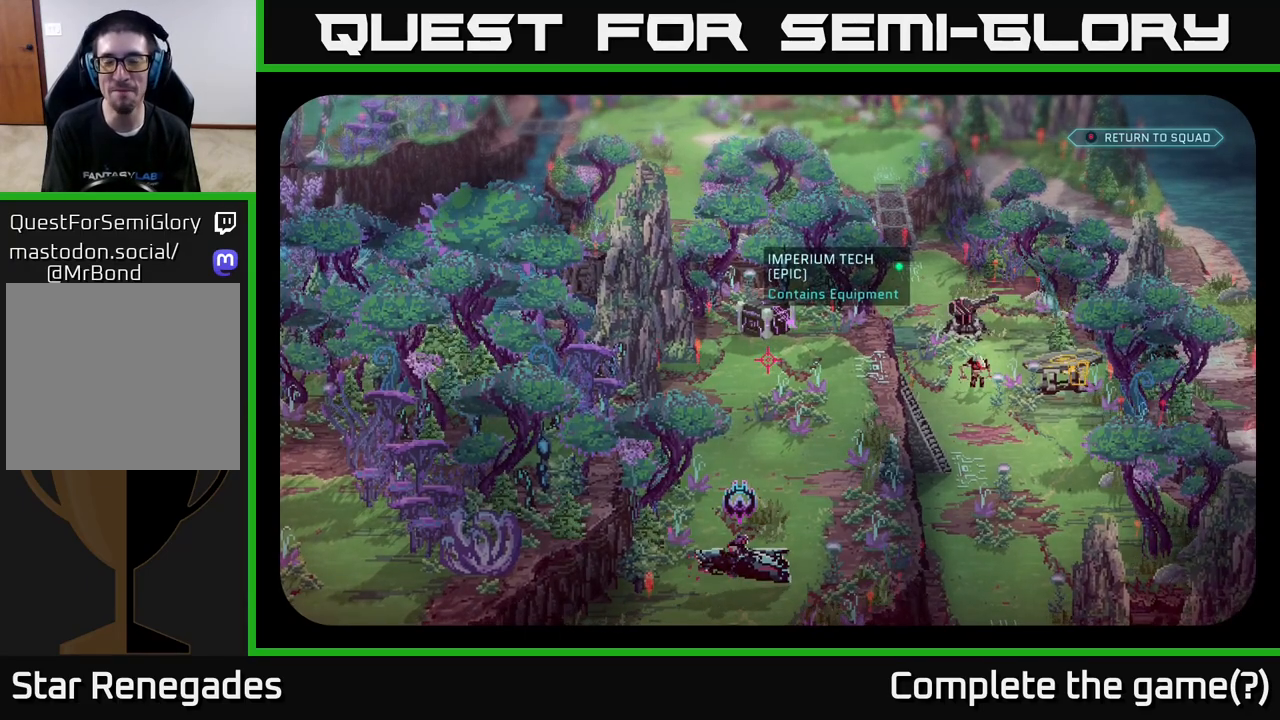
{"buttons": [], "left_stick": "center", "right_stick": "center", "events": [[267, "right_stick", "up-left"], [483, "right_stick", "center"]]}
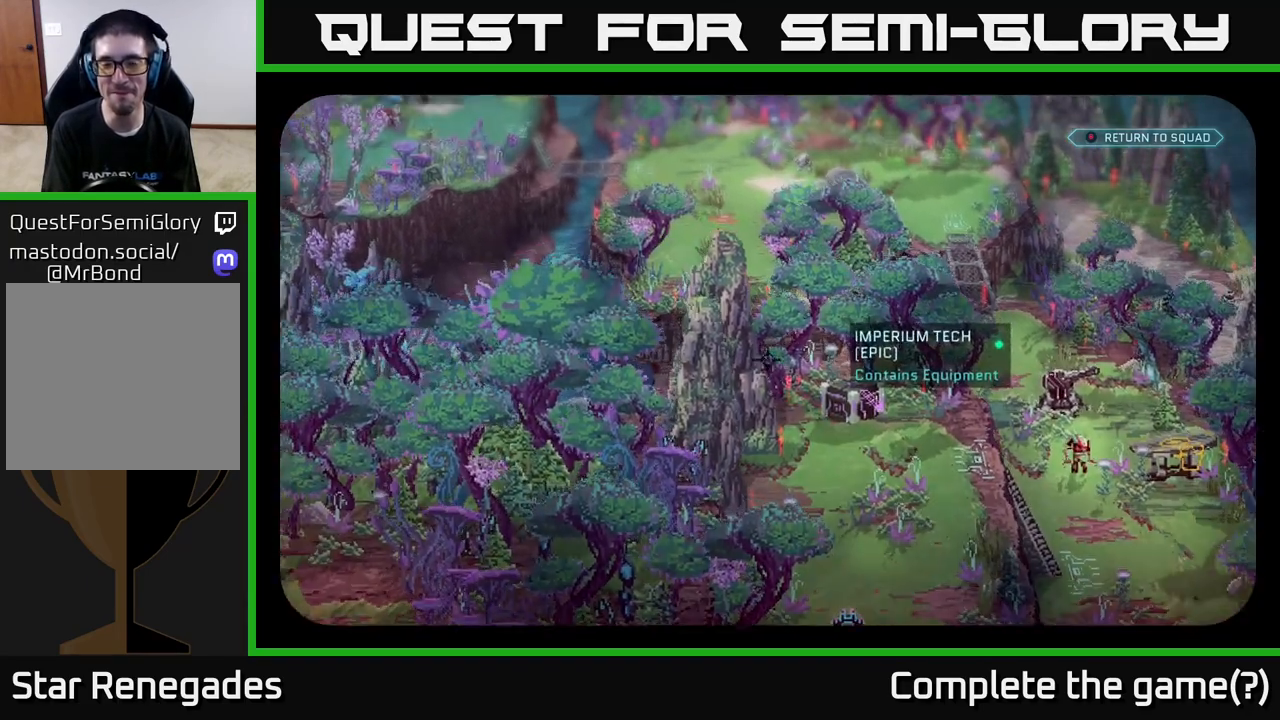
{"buttons": [], "left_stick": "center", "right_stick": "up", "events": [[267, "right_stick", "down"], [500, "right_stick", "up"]]}
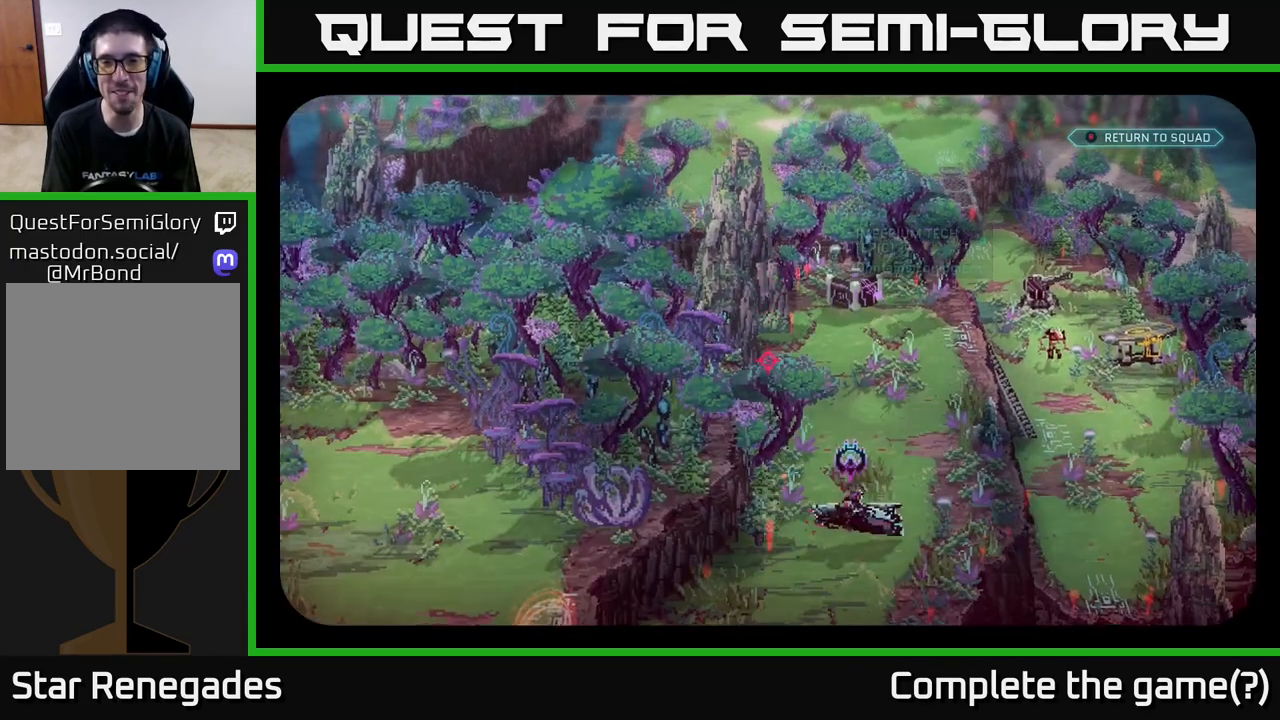
{"buttons": [], "left_stick": "center", "right_stick": "center", "events": [[183, "right_stick", "center"]]}
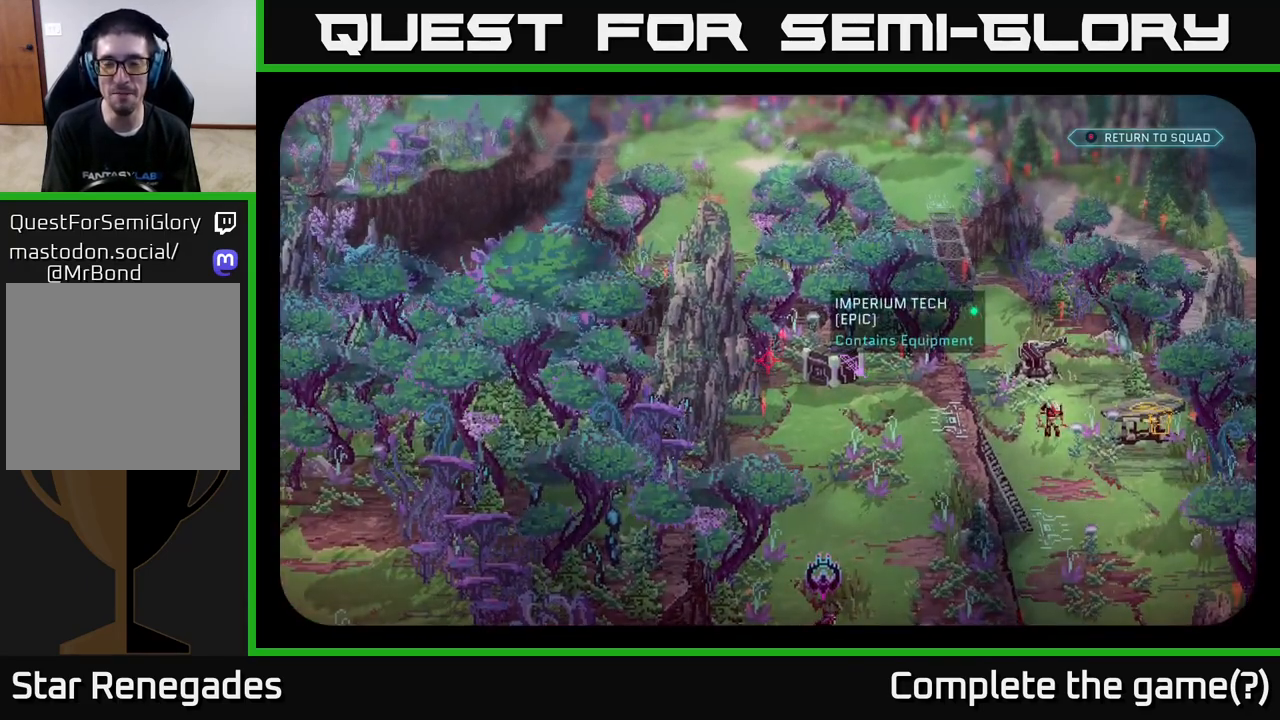
{"buttons": [], "left_stick": "center", "right_stick": "down", "events": [[50, "right_stick", "down-left"], [433, "right_stick", "down"]]}
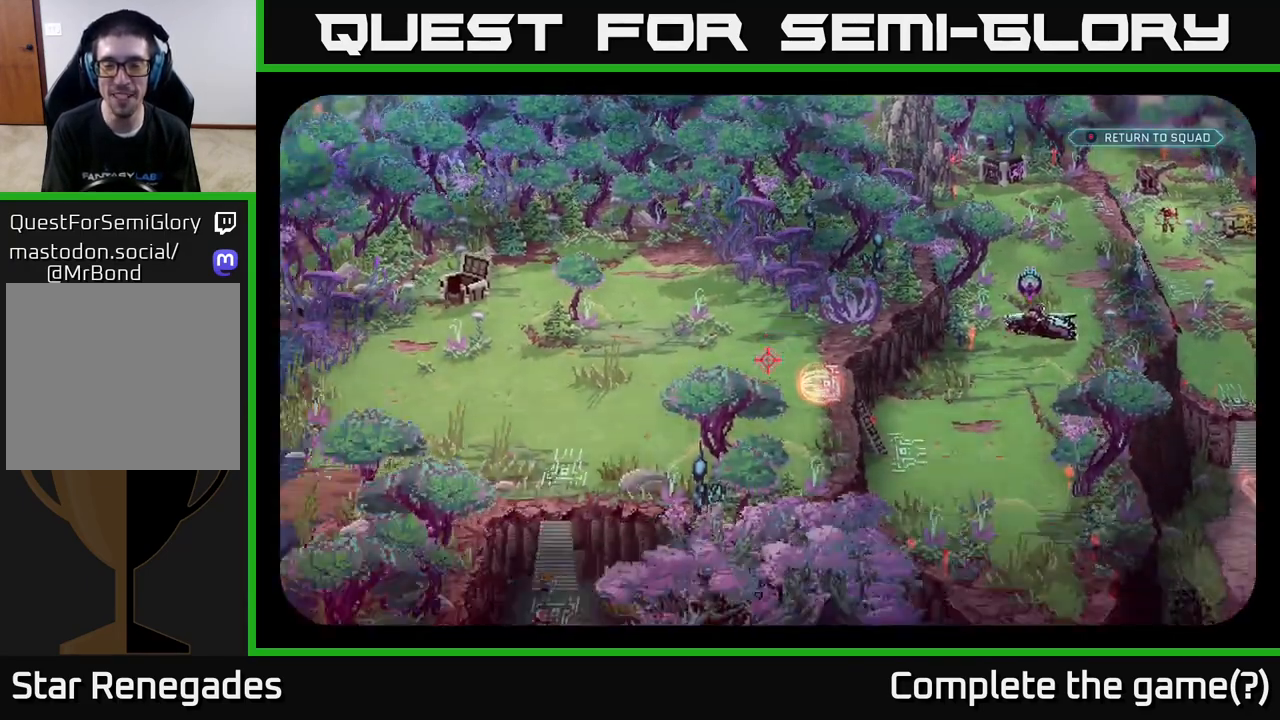
{"buttons": [], "left_stick": "center", "right_stick": "up-left", "events": [[17, "right_stick", "down-right"], [133, "right_stick", "right"], [250, "right_stick", "up-right"], [483, "right_stick", "up-left"]]}
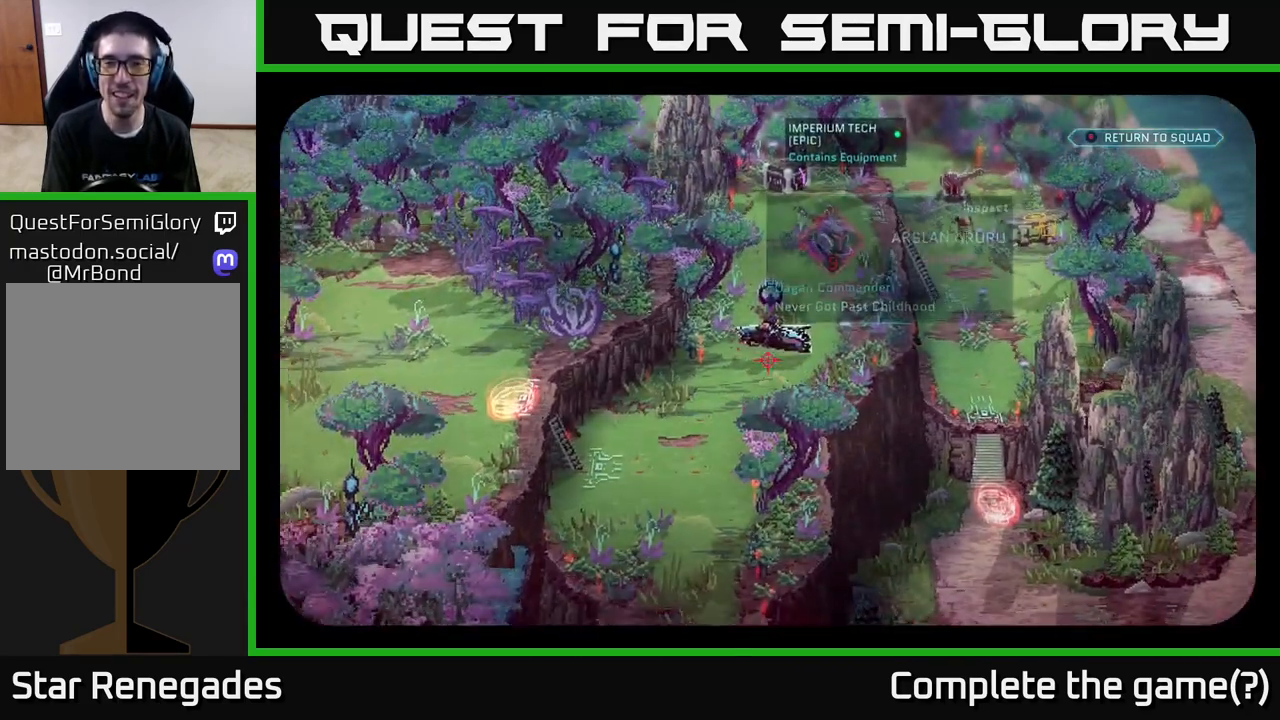
{"buttons": [], "left_stick": "center", "right_stick": "down-left", "events": [[17, "right_stick", "center"], [400, "right_stick", "down-left"]]}
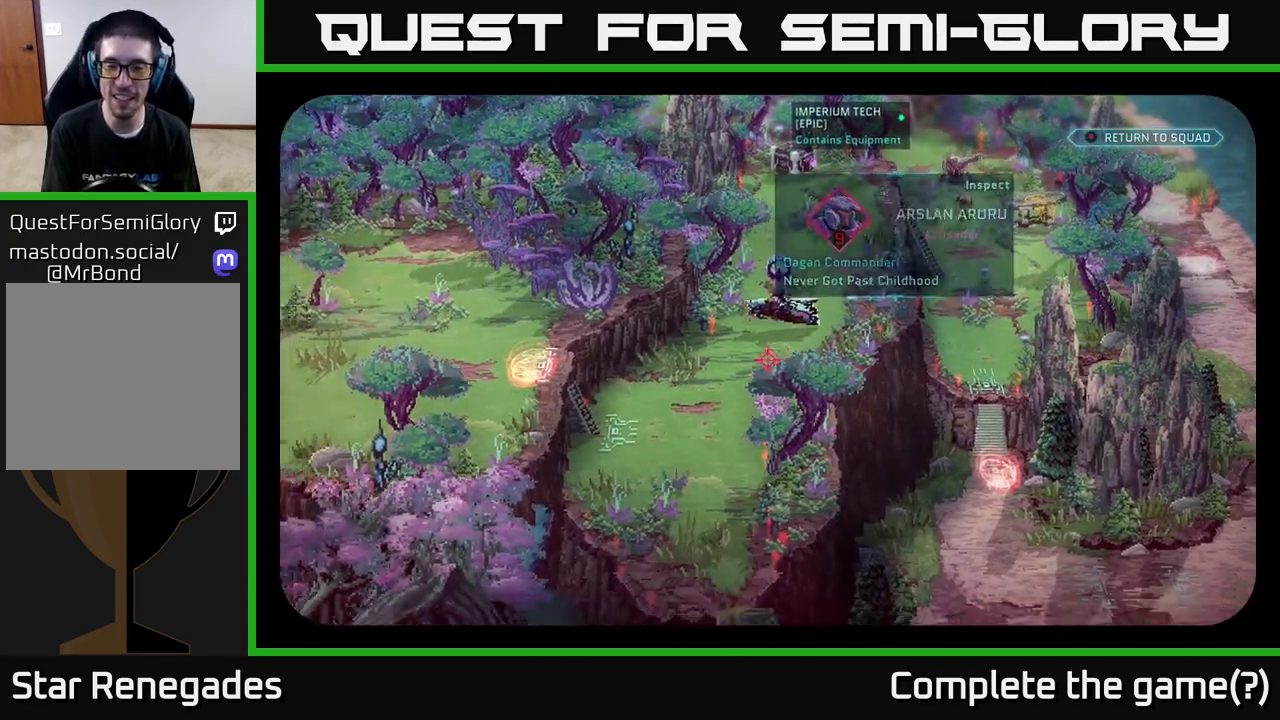
{"buttons": [], "left_stick": "center", "right_stick": "center", "events": [[133, "right_stick", "center"], [250, "right_stick", "up-right"], [433, "right_stick", "center"]]}
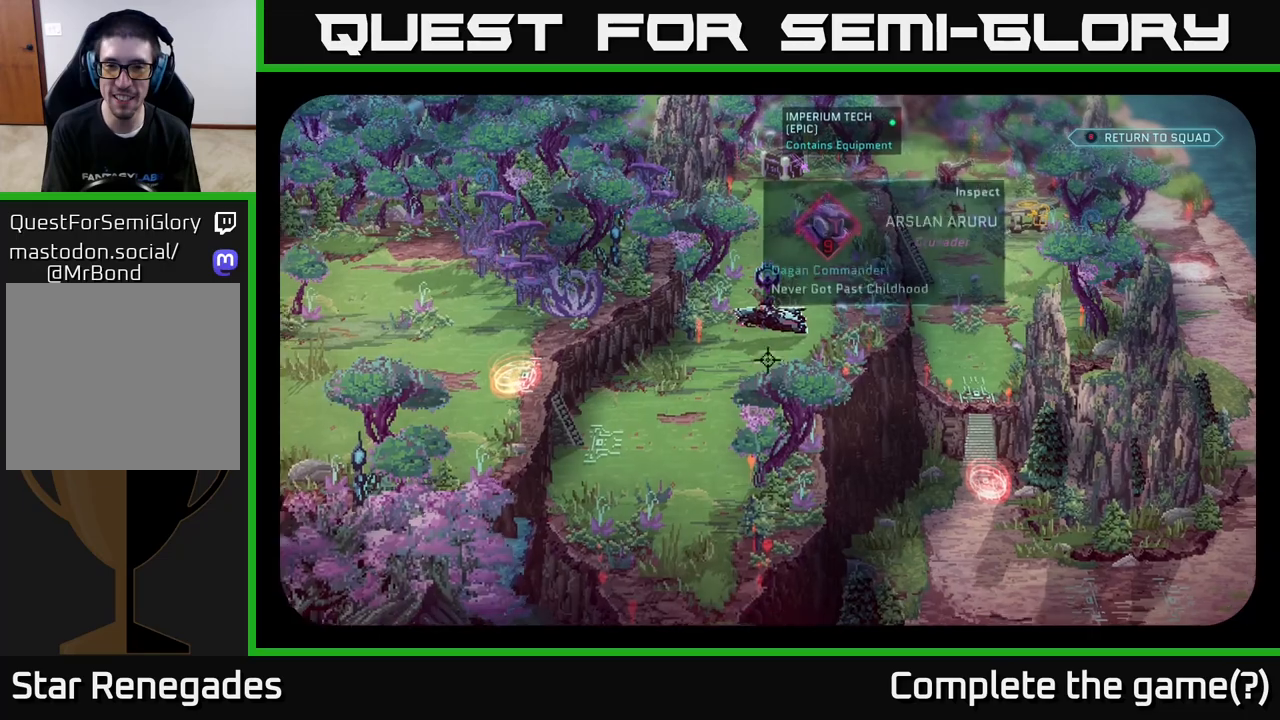
{"buttons": [], "left_stick": "center", "right_stick": "center", "events": []}
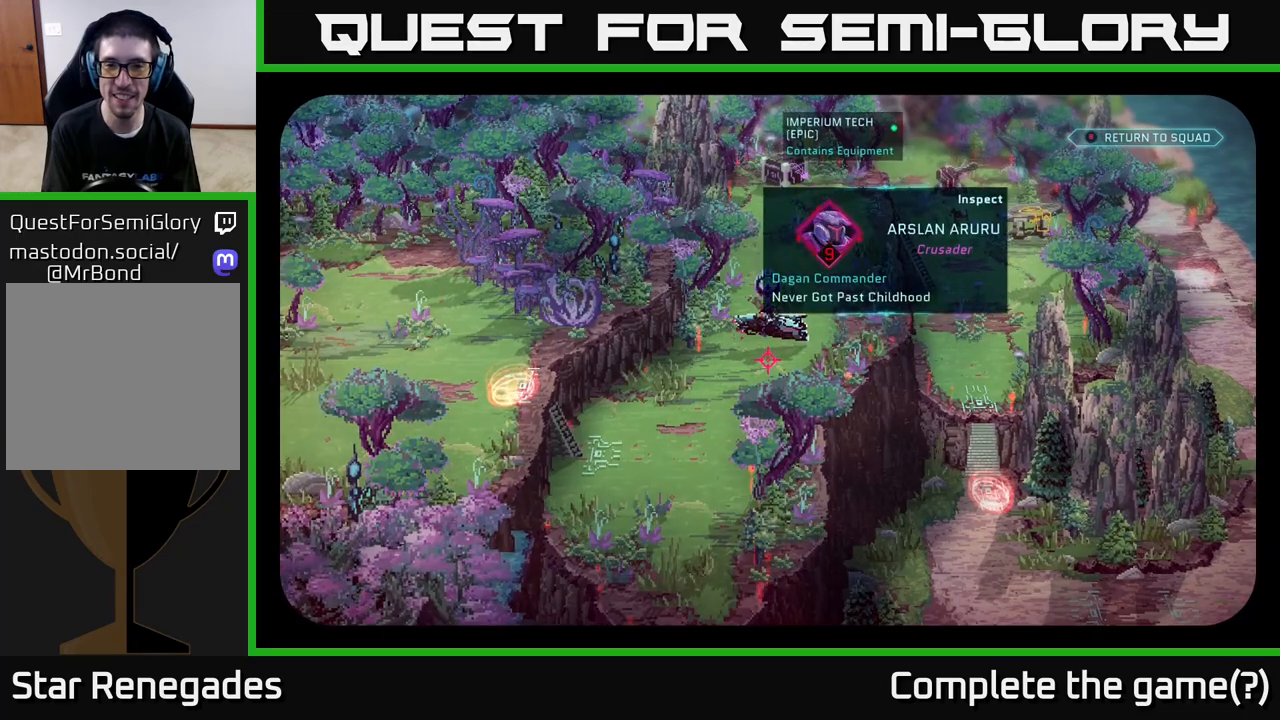
{"buttons": [], "left_stick": "center", "right_stick": "down", "events": [[167, "right_stick", "right"], [283, "right_stick", "down"]]}
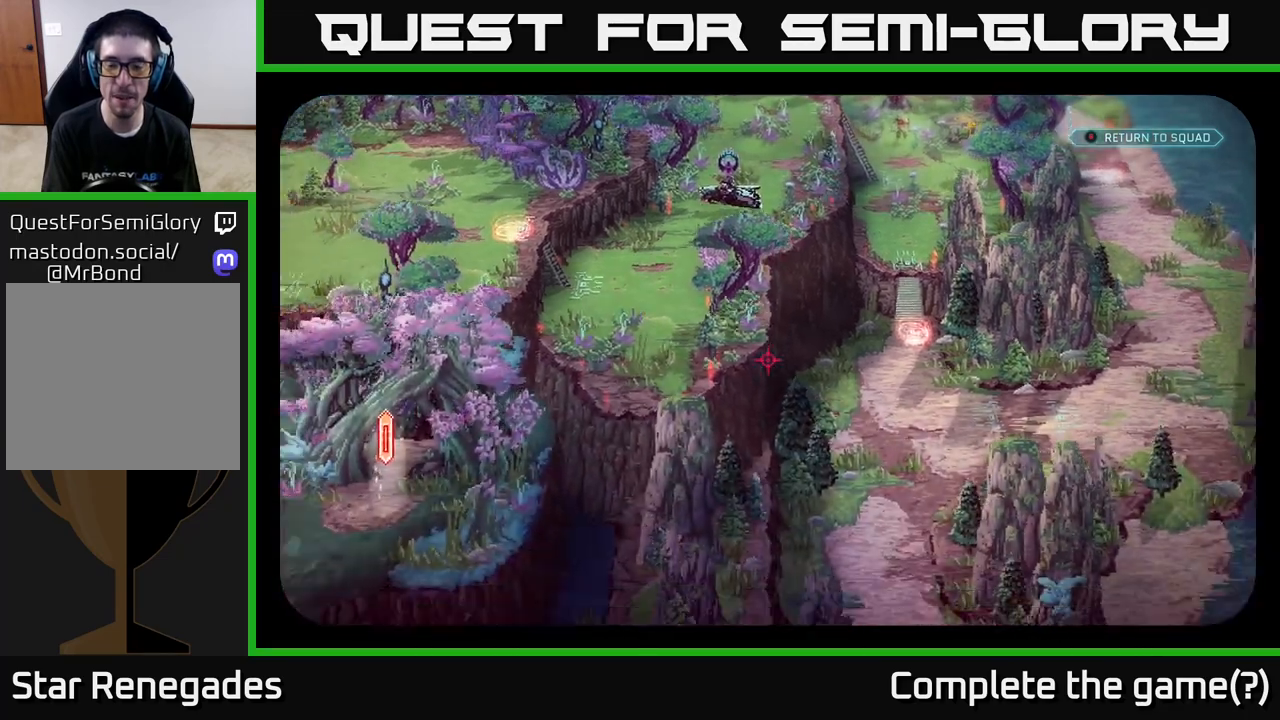
{"buttons": [], "left_stick": "center", "right_stick": "center", "events": [[17, "right_stick", "down-left"], [150, "right_stick", "up-left"], [350, "right_stick", "center"]]}
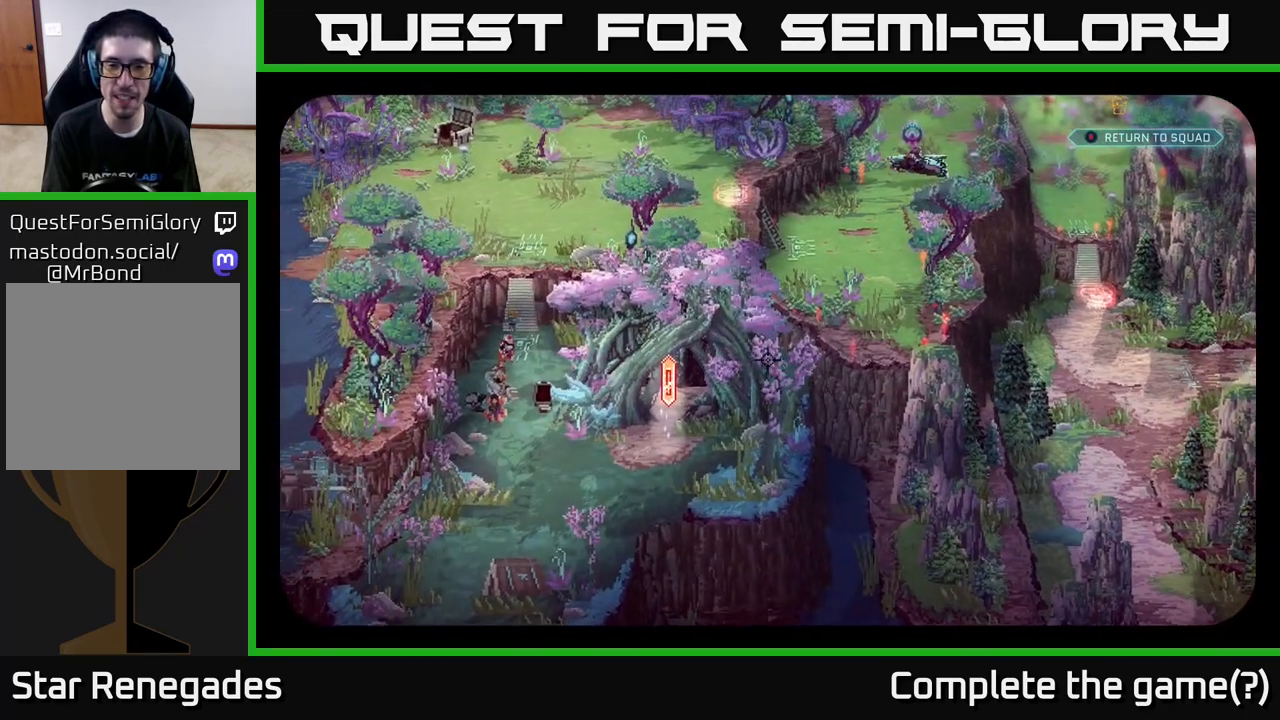
{"buttons": [], "left_stick": "center", "right_stick": "down-left", "events": [[50, "right_stick", "down-left"]]}
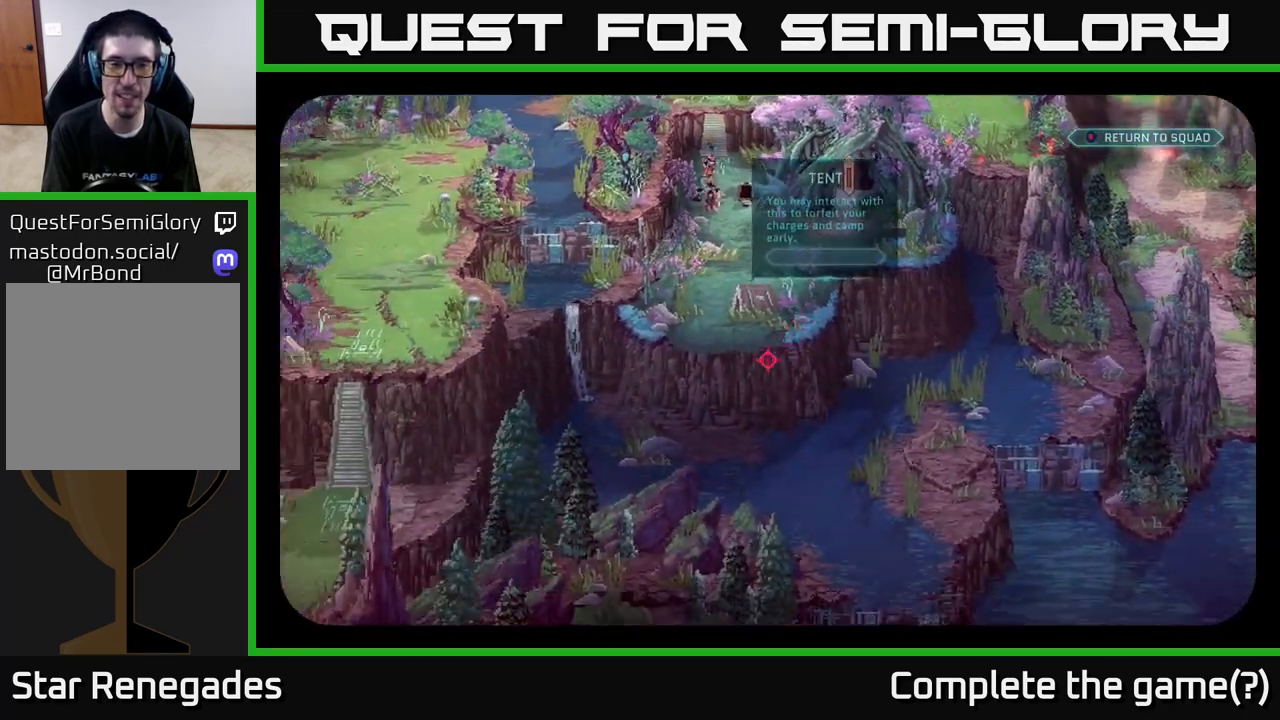
{"buttons": [], "left_stick": "center", "right_stick": "up-right", "events": [[17, "right_stick", "center"], [267, "right_stick", "right"], [433, "right_stick", "up-right"]]}
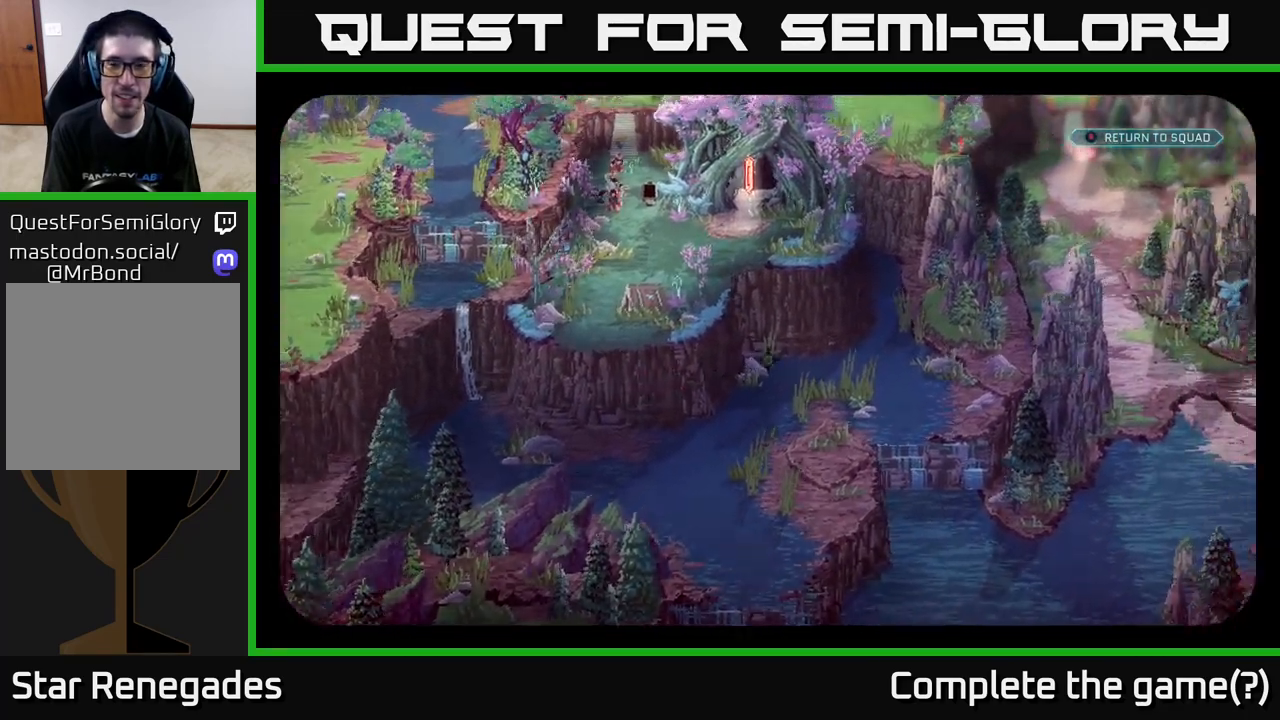
{"buttons": [], "left_stick": "center", "right_stick": "down-right", "events": [[283, "right_stick", "right"], [400, "right_stick", "down-right"]]}
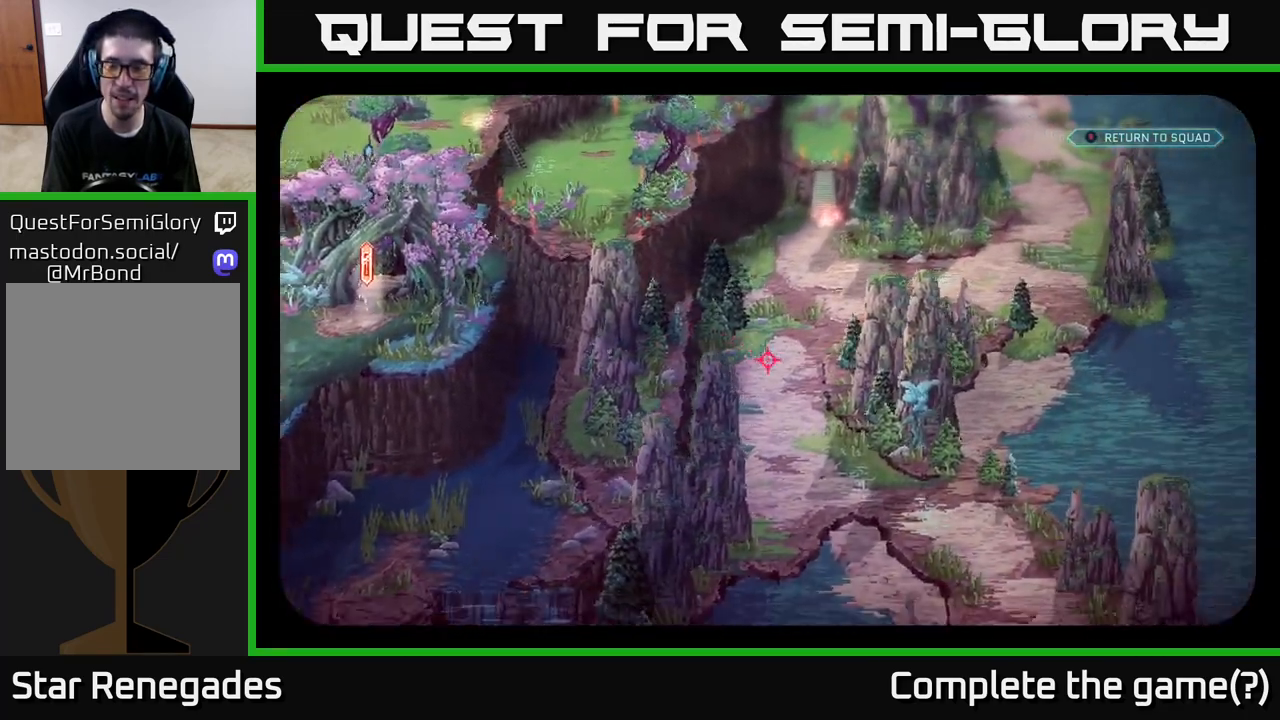
{"buttons": [], "left_stick": "center", "right_stick": "up-left", "events": [[233, "right_stick", "up-right"], [417, "right_stick", "up-left"]]}
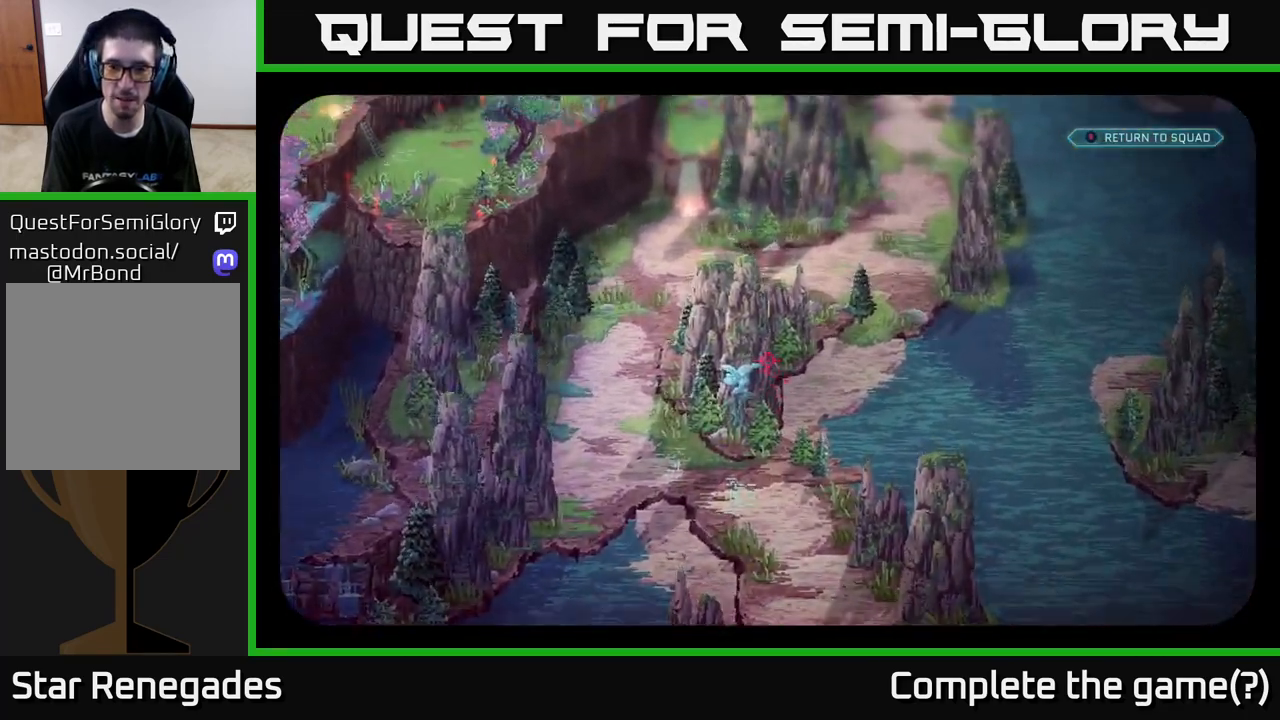
{"buttons": [], "left_stick": "center", "right_stick": "up", "events": [[67, "right_stick", "center"], [467, "right_stick", "up"]]}
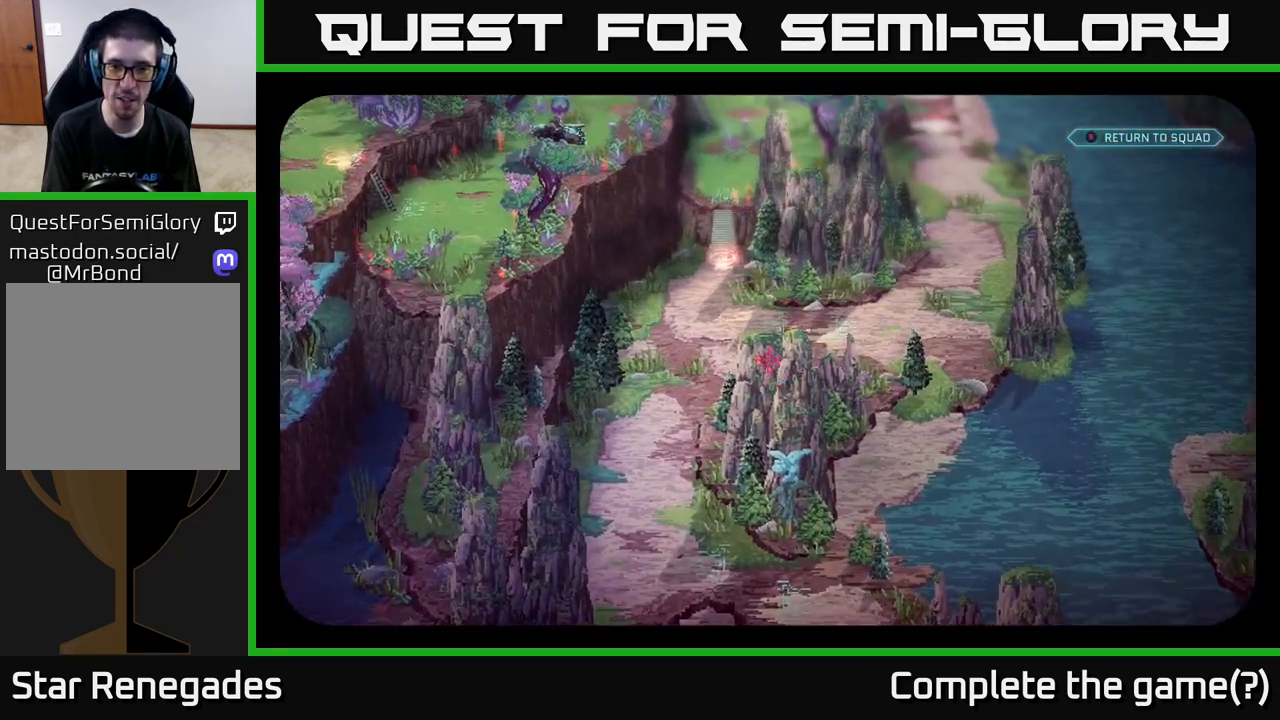
{"buttons": [], "left_stick": "center", "right_stick": "up-left", "events": [[133, "right_stick", "up-right"], [300, "right_stick", "up"], [450, "right_stick", "up-left"]]}
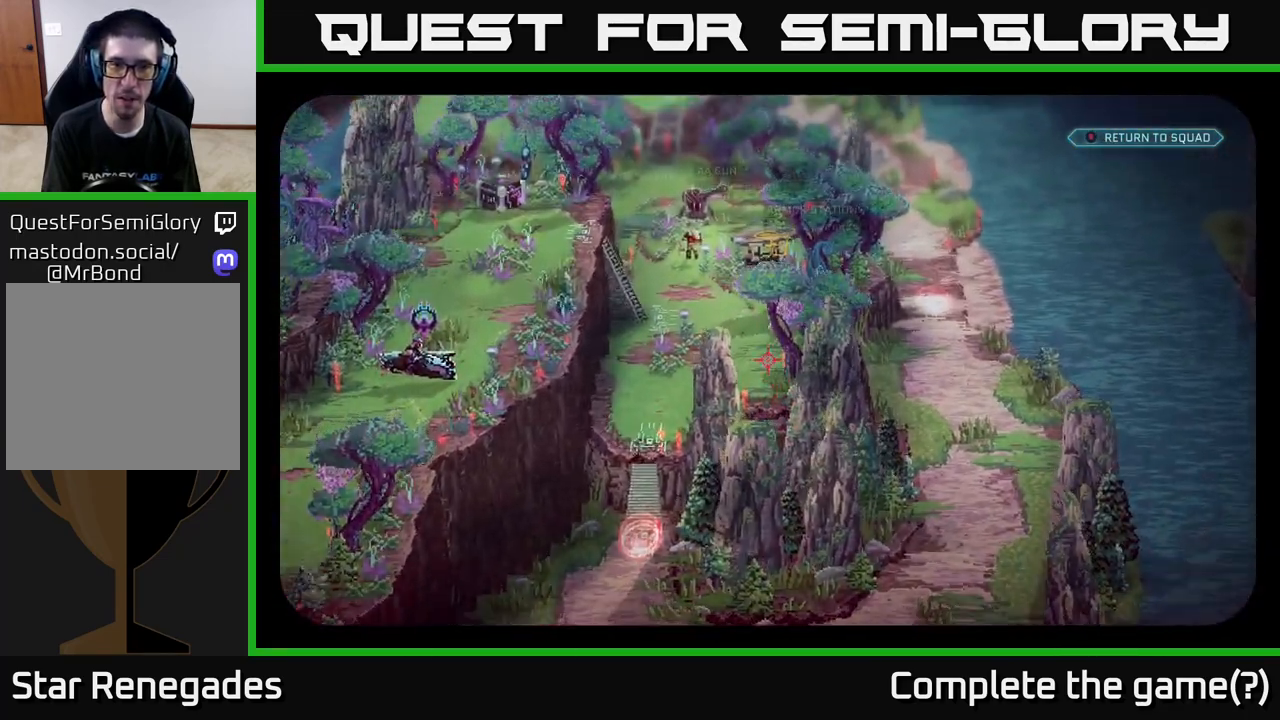
{"buttons": [], "left_stick": "center", "right_stick": "center", "events": [[217, "right_stick", "center"]]}
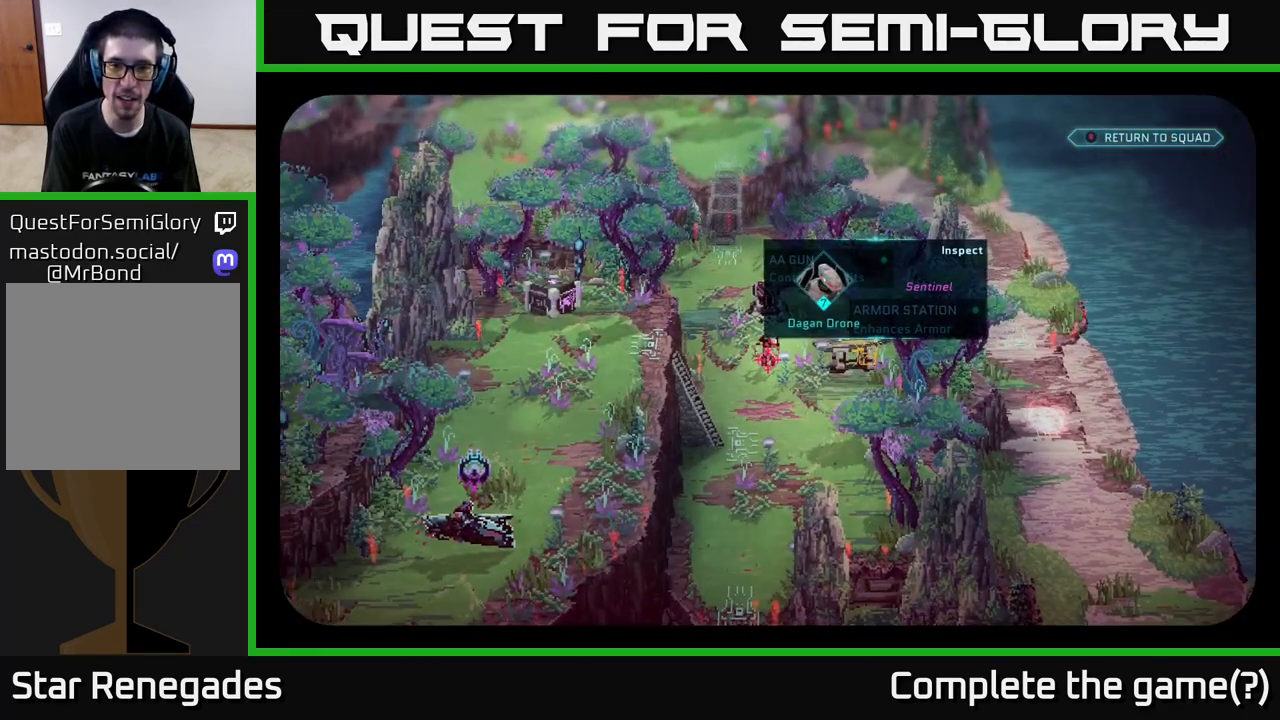
{"buttons": [], "left_stick": "center", "right_stick": "center", "events": []}
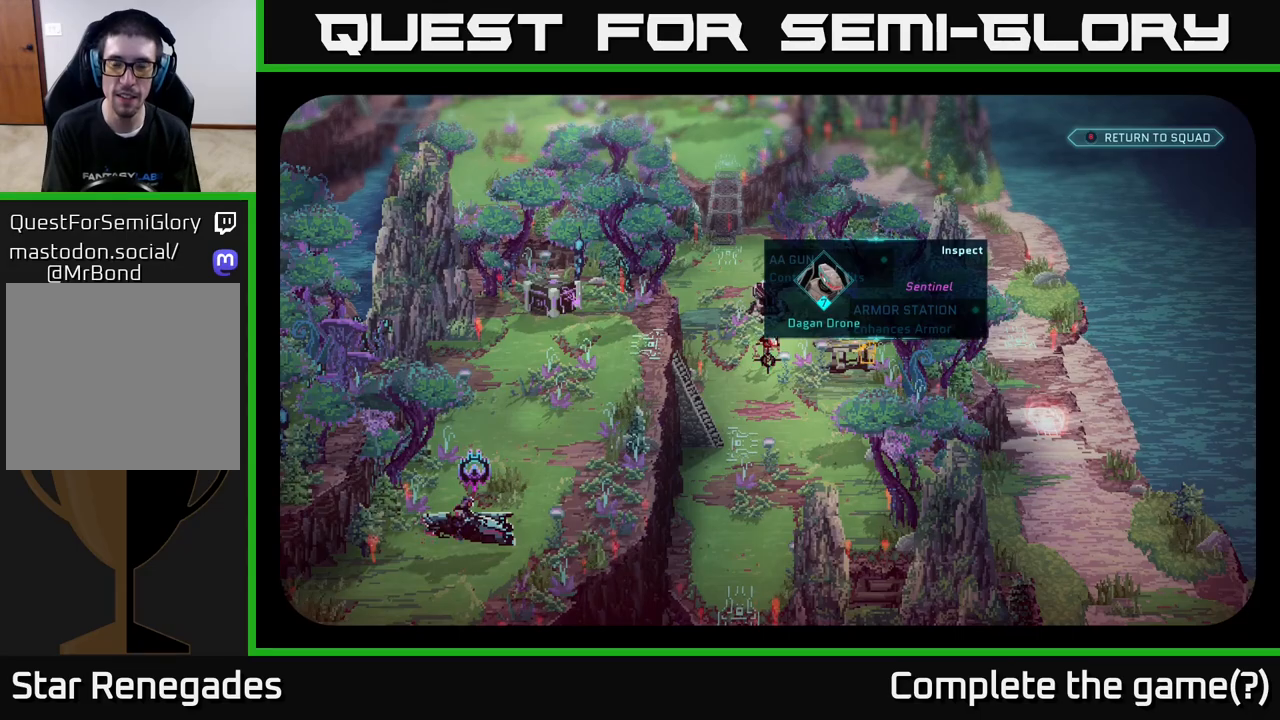
{"buttons": [], "left_stick": "center", "right_stick": "up-left", "events": [[117, "right_stick", "up-right"], [467, "right_stick", "up-left"]]}
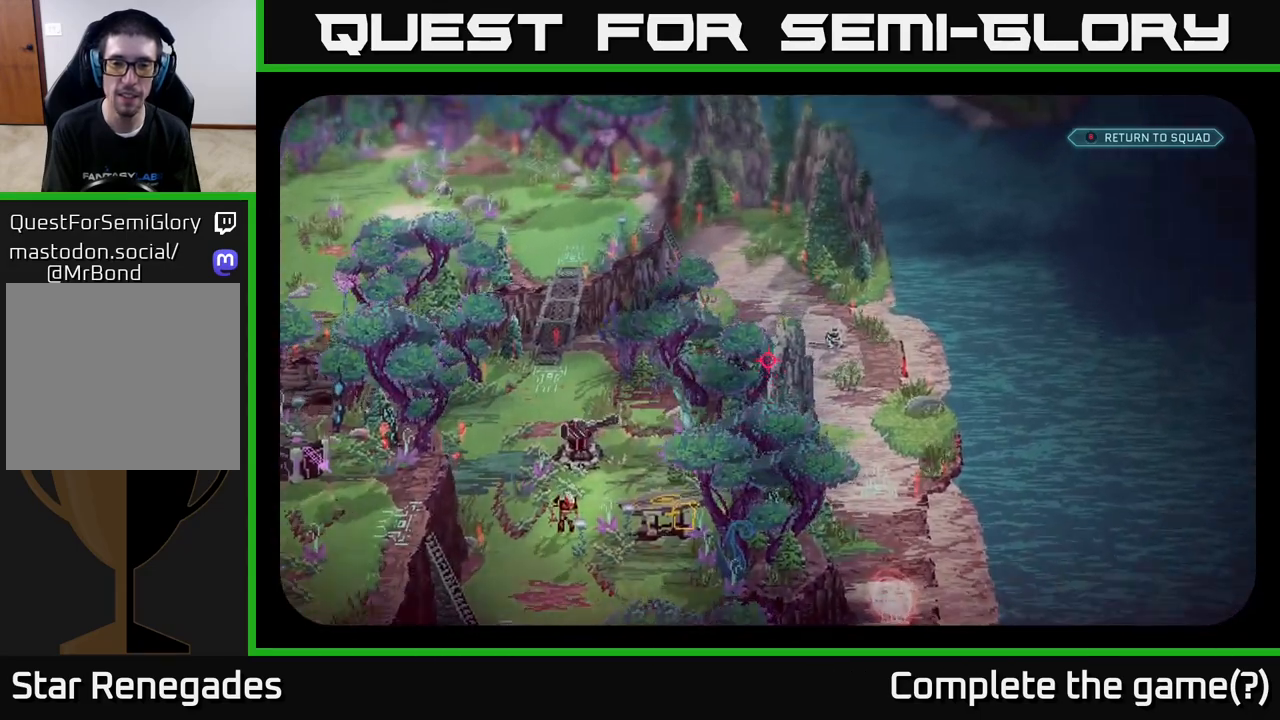
{"buttons": [], "left_stick": "center", "right_stick": "center", "events": [[50, "right_stick", "left"], [150, "right_stick", "down-left"], [317, "right_stick", "down"], [450, "right_stick", "right"], [500, "right_stick", "center"]]}